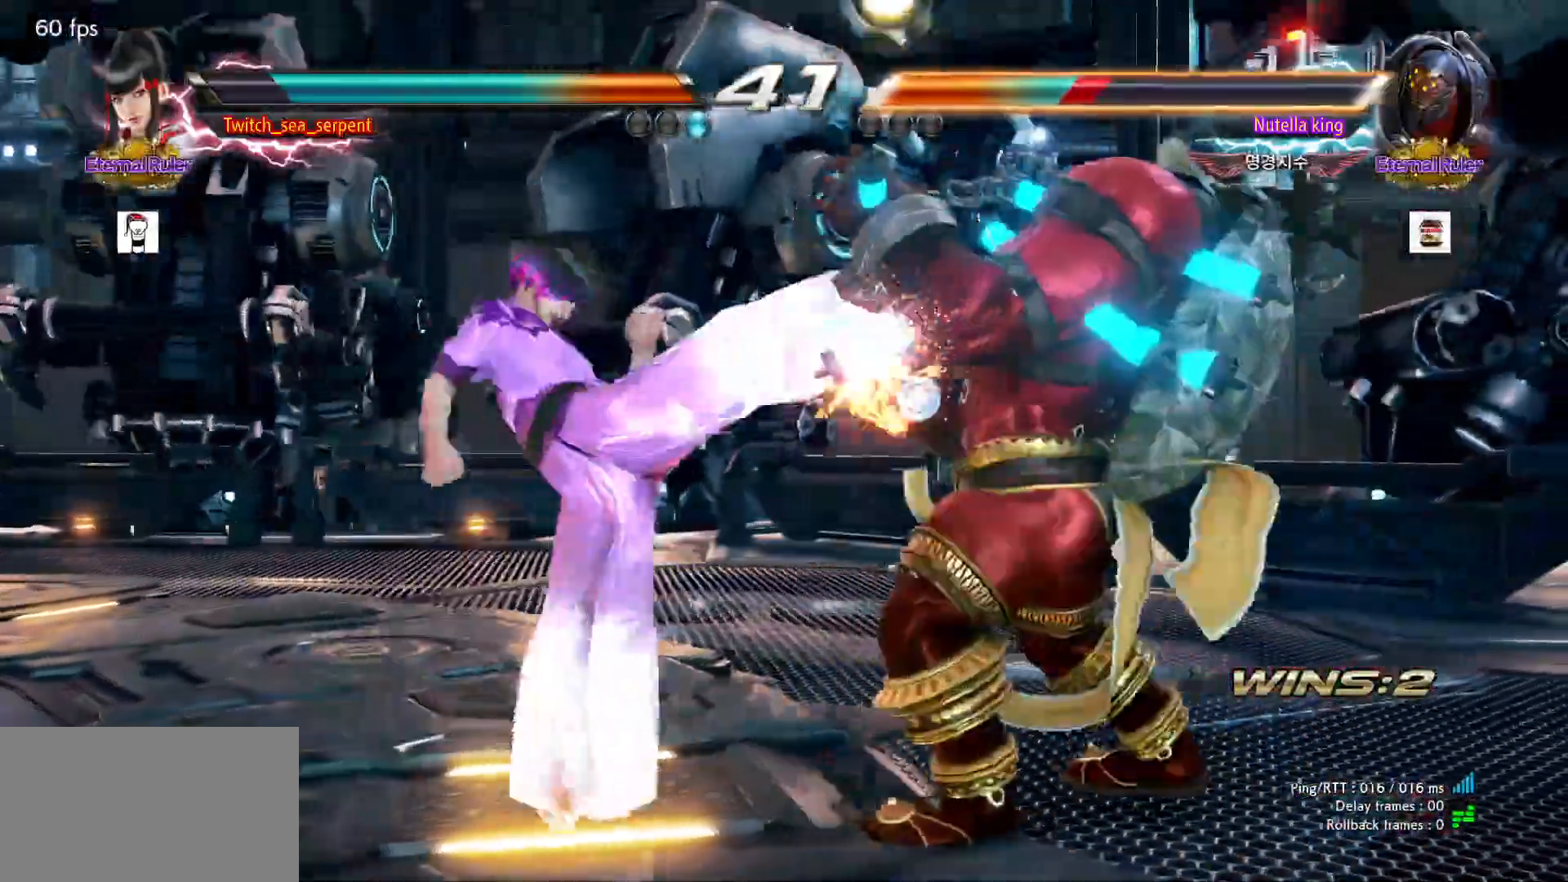
Gameplay with a controller (arcade stick); each line is a JSON object with the inputs held at the frame after it (dt_ms = milliseconds from this image to that frame). "events" lists button and stick changes between this image and that frame as [ms after this image, input, new state], when the widget could be followed in between. Not read: L3 R3.
{"dt_ms": 500, "buttons": ["CIRCLE"], "left_stick": "center", "events": [[17, "CIRCLE", "up"], [100, "CIRCLE", "down"], [167, "CIRCLE", "up"], [350, "CIRCLE", "down"]]}
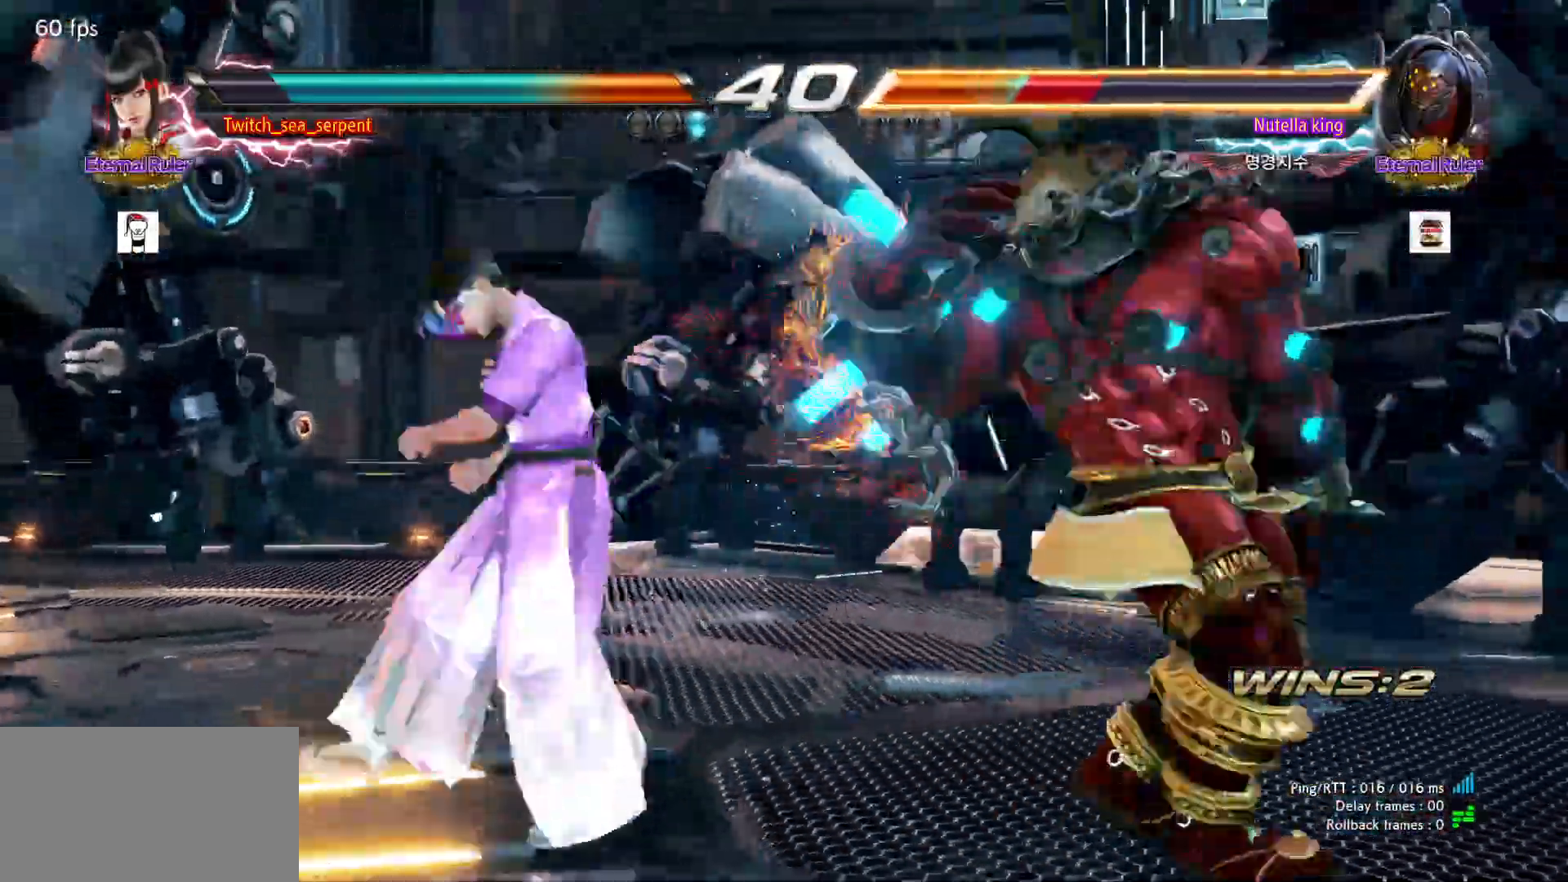
{"dt_ms": 500, "buttons": [], "left_stick": "left", "events": [[183, "CIRCLE", "up"], [233, "left_stick", "right"], [283, "left_stick", "center"], [367, "left_stick", "right"], [483, "left_stick", "left"]]}
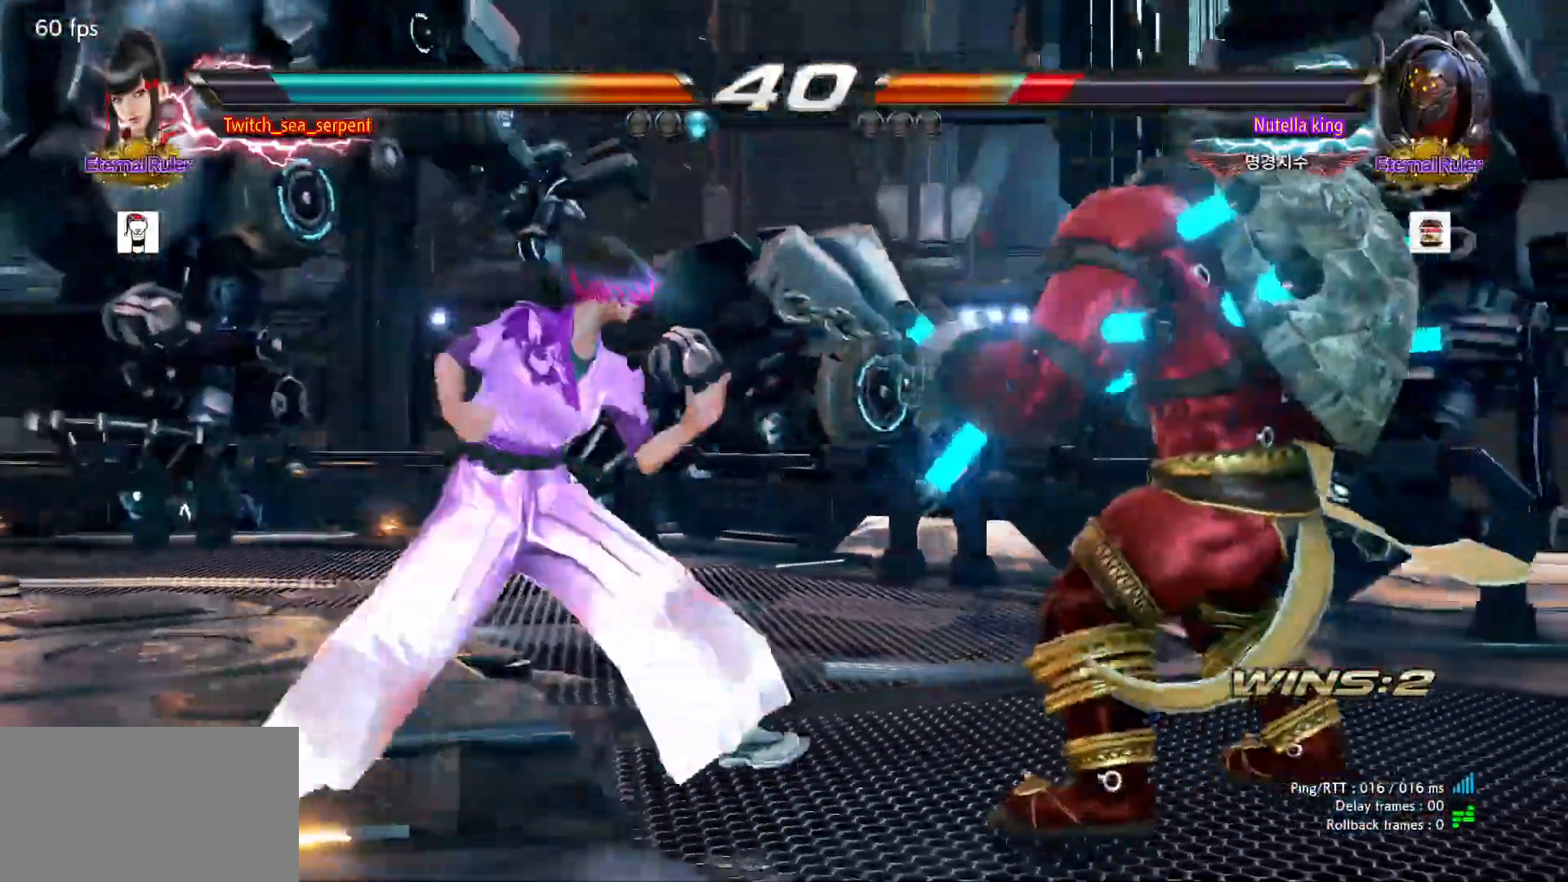
{"dt_ms": 500, "buttons": [], "left_stick": "left", "events": []}
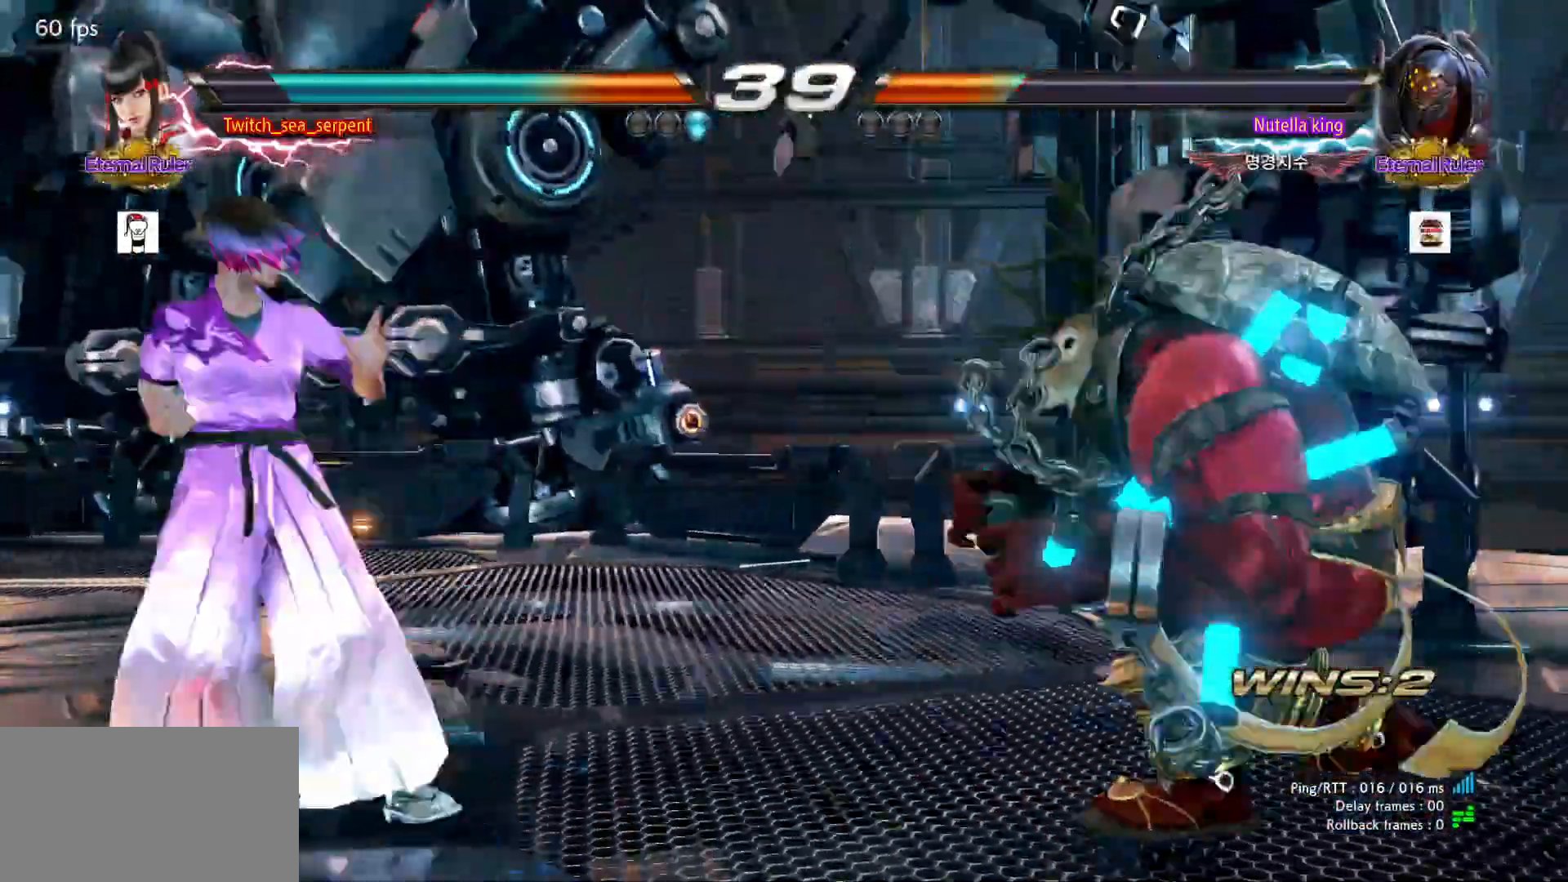
{"dt_ms": 500, "buttons": [], "left_stick": "center", "events": [[83, "left_stick", "center"], [150, "left_stick", "right"], [200, "left_stick", "center"], [300, "left_stick", "right"], [350, "left_stick", "center"], [400, "left_stick", "right"], [433, "TRIANGLE", "down"], [450, "left_stick", "center"], [483, "TRIANGLE", "up"]]}
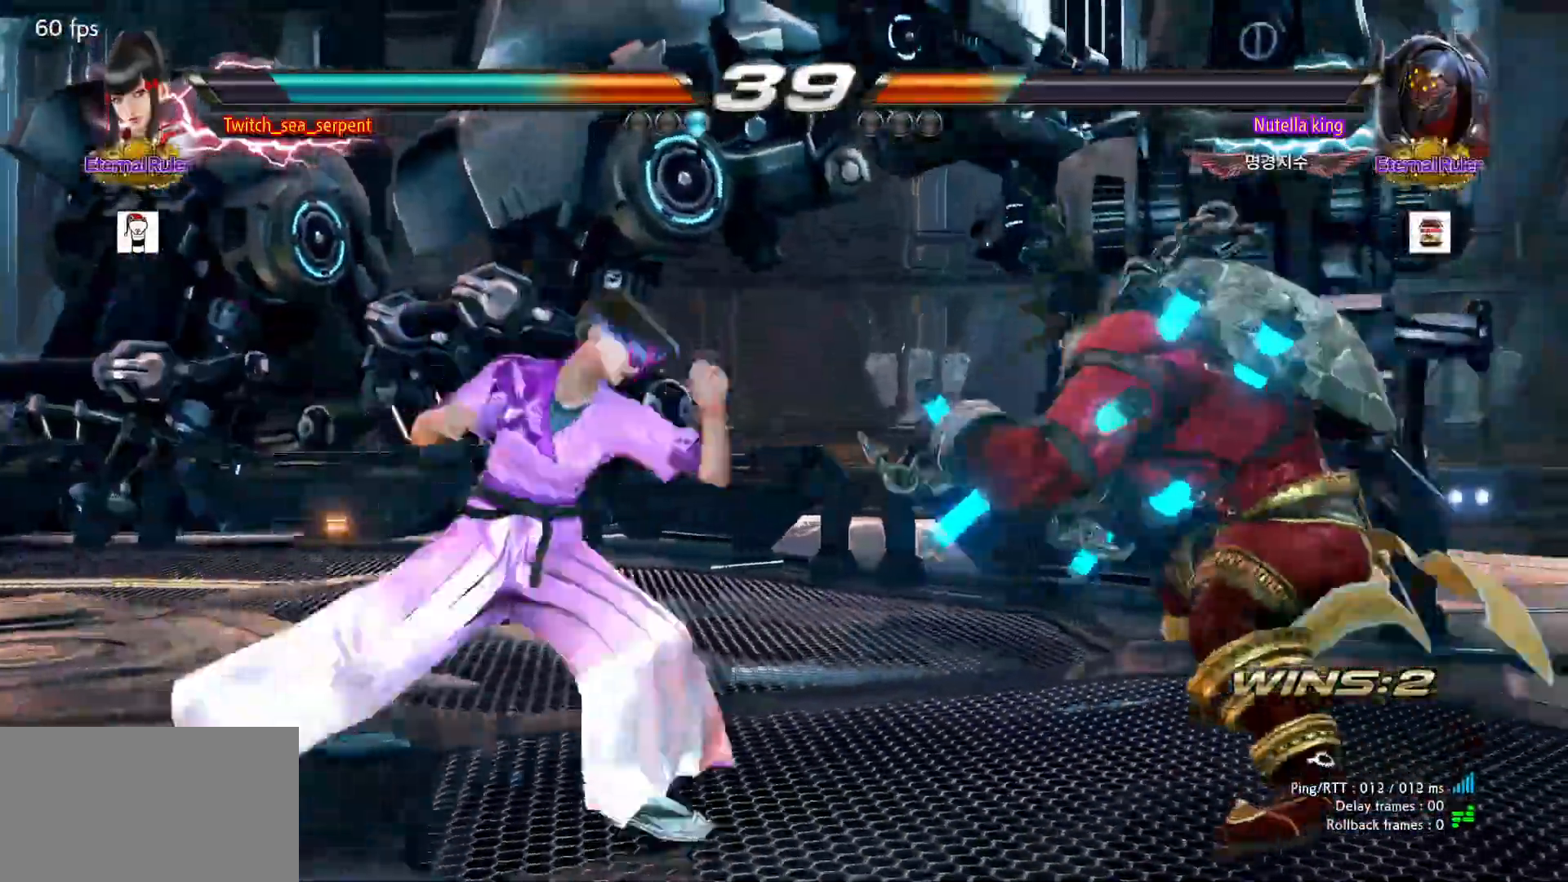
{"dt_ms": 500, "buttons": [], "left_stick": "center"}
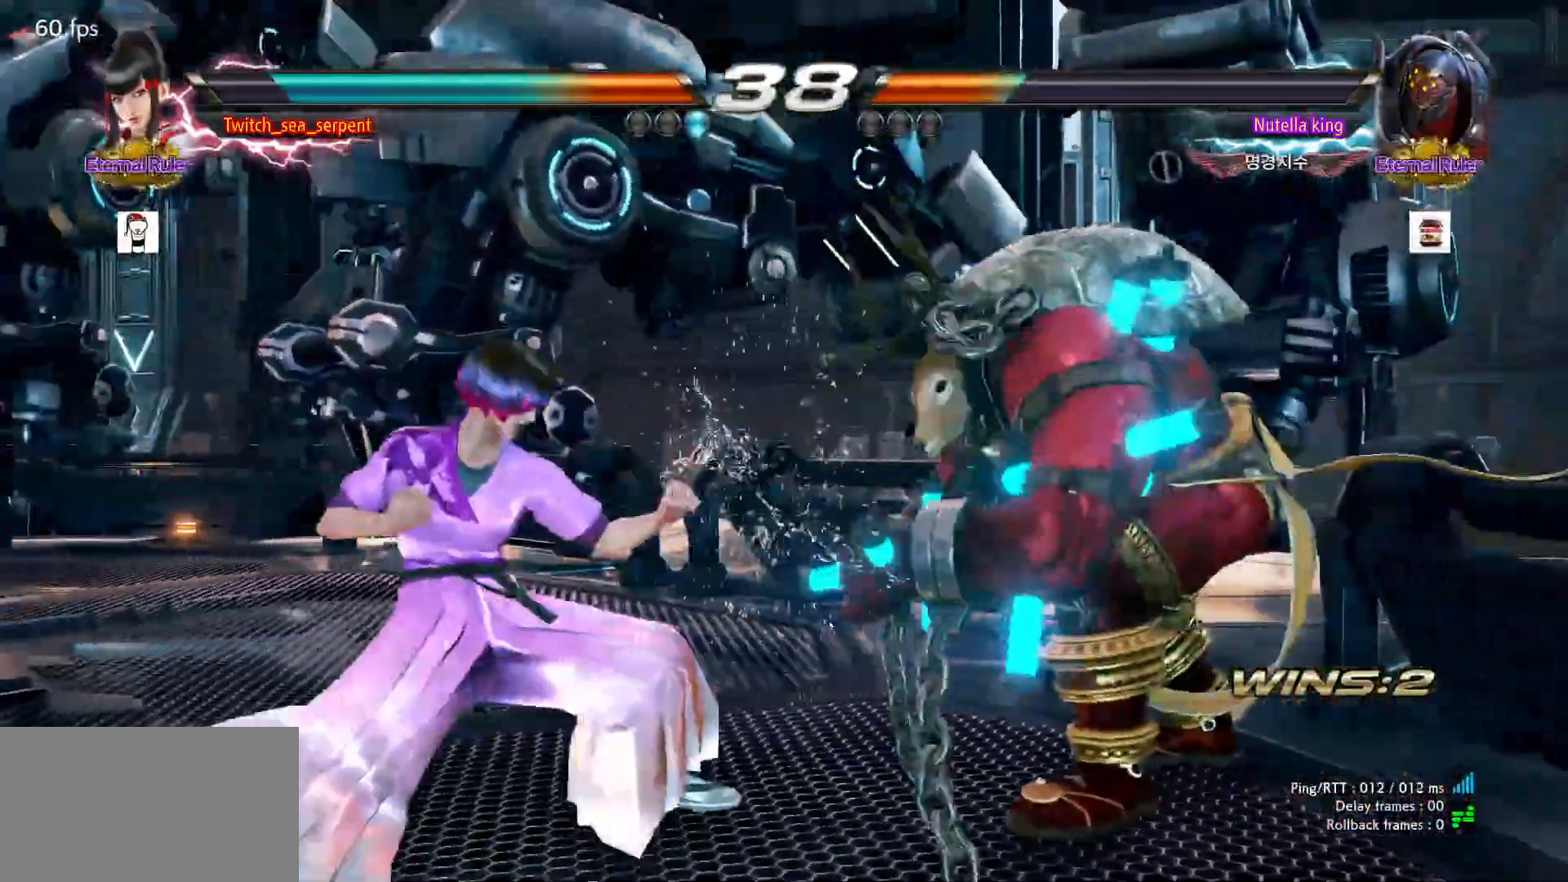
{"dt_ms": 1000, "buttons": [], "left_stick": "left"}
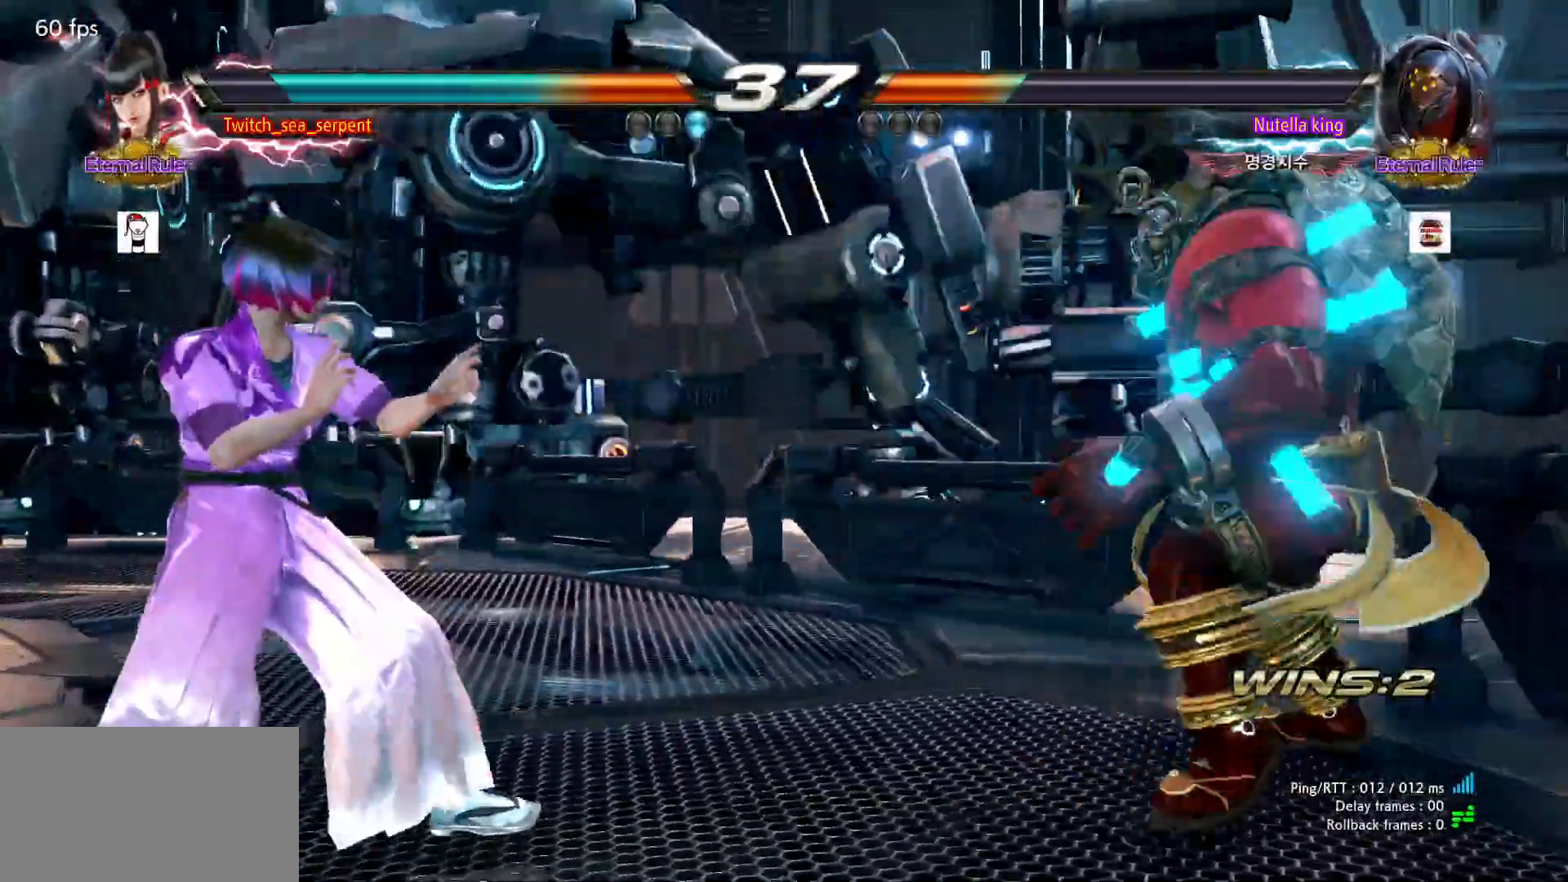
{"dt_ms": 500, "buttons": [], "left_stick": "left", "events": []}
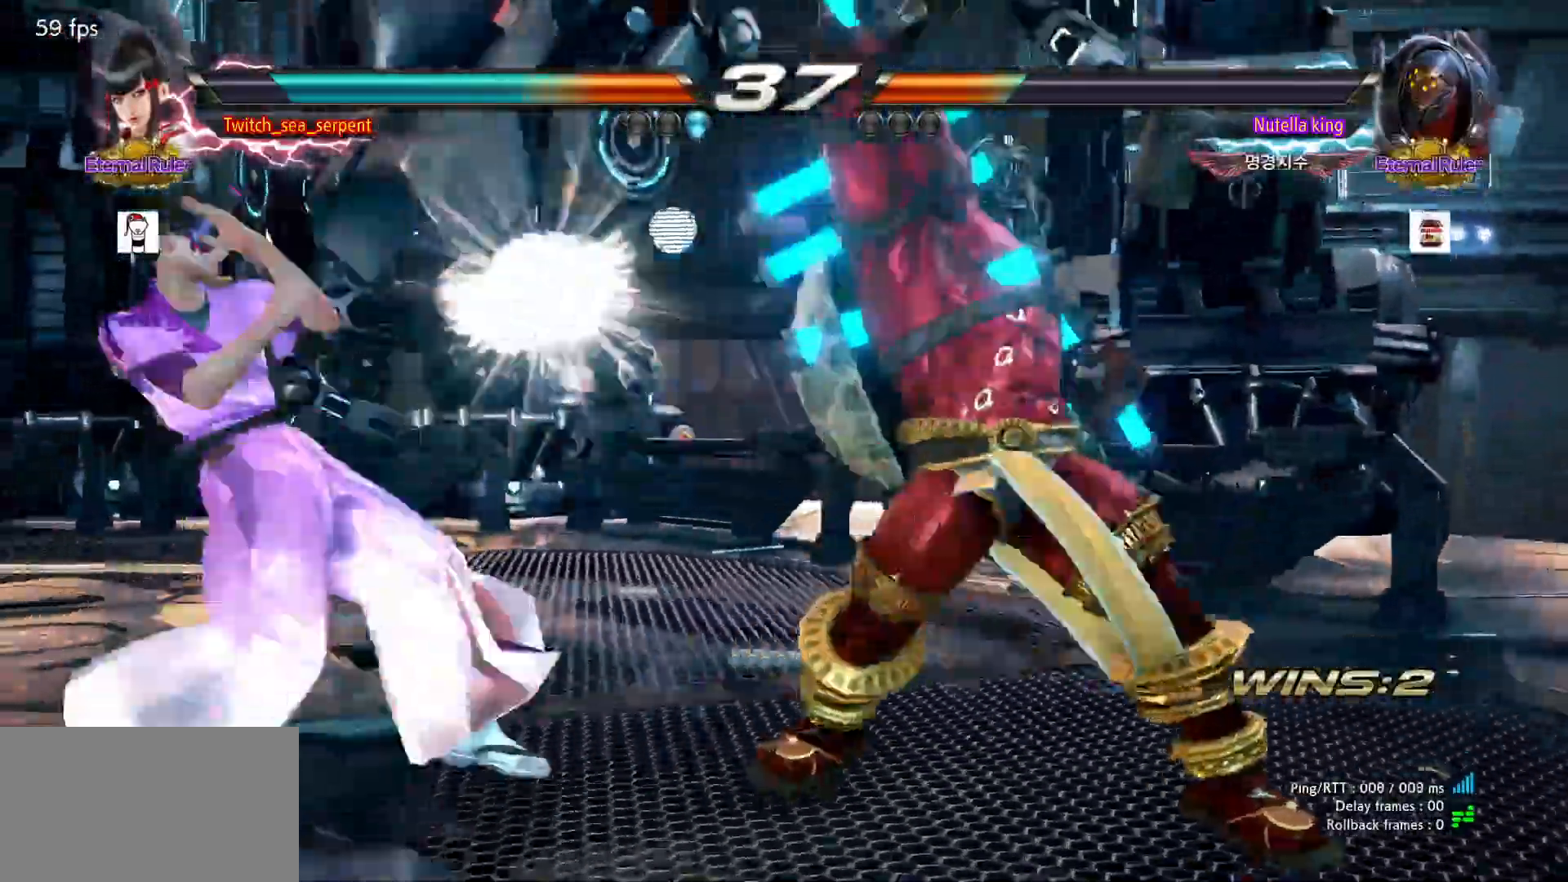
{"dt_ms": 500, "buttons": [], "left_stick": "center", "events": [[67, "left_stick", "center"], [117, "left_stick", "left"], [250, "left_stick", "center"], [317, "left_stick", "right"], [367, "left_stick", "center"], [433, "left_stick", "right"], [500, "left_stick", "center"]]}
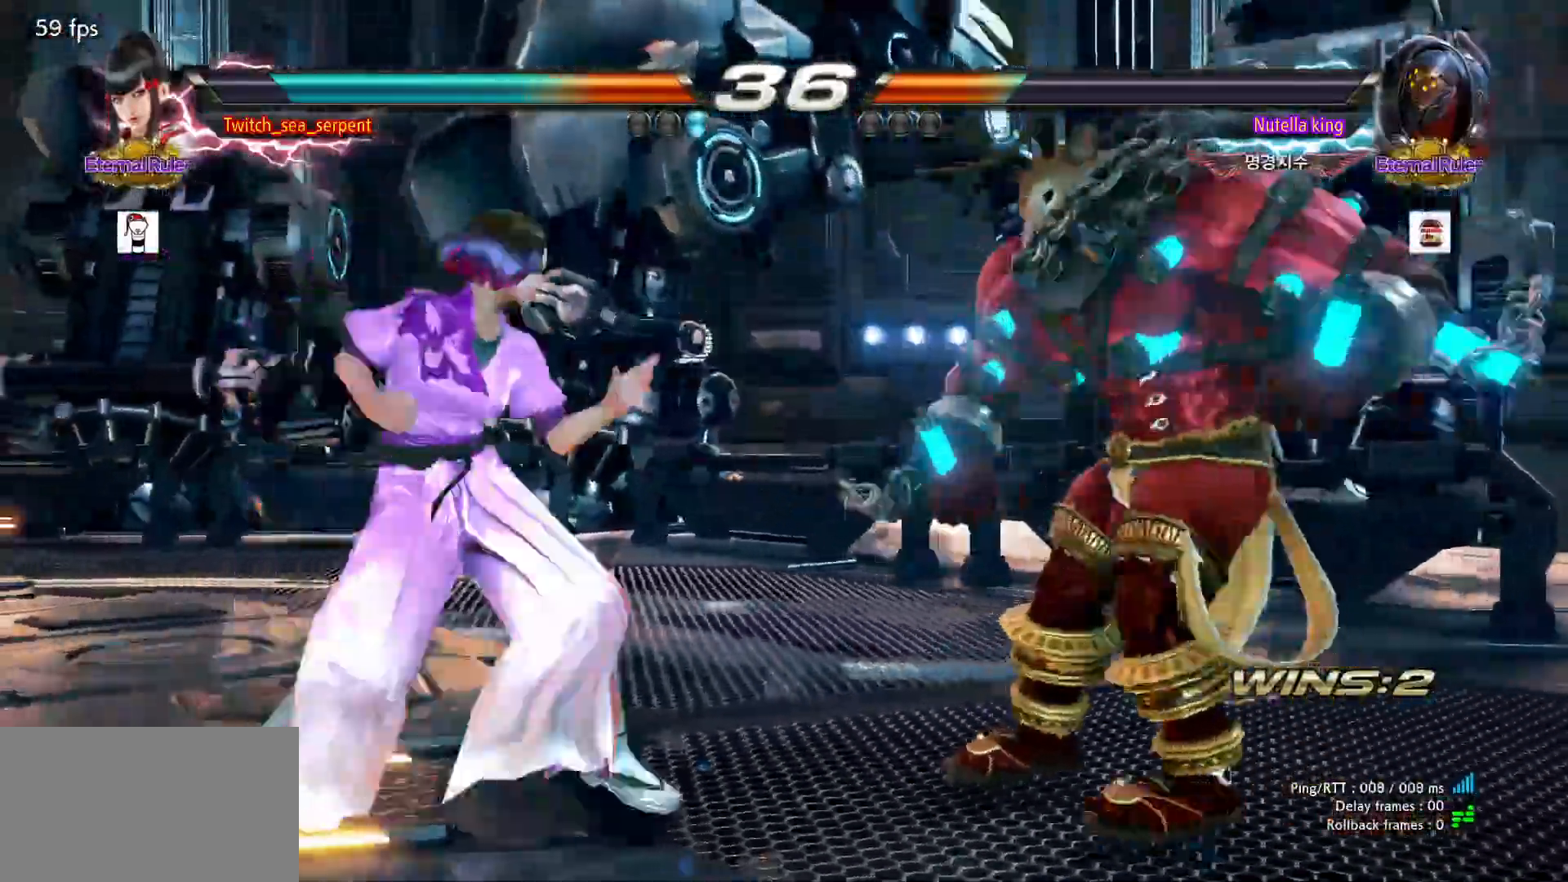
{"dt_ms": 500, "buttons": ["SQUARE"], "left_stick": "center", "events": [[117, "SQUARE", "down"], [200, "SQUARE", "up"], [500, "SQUARE", "down"]]}
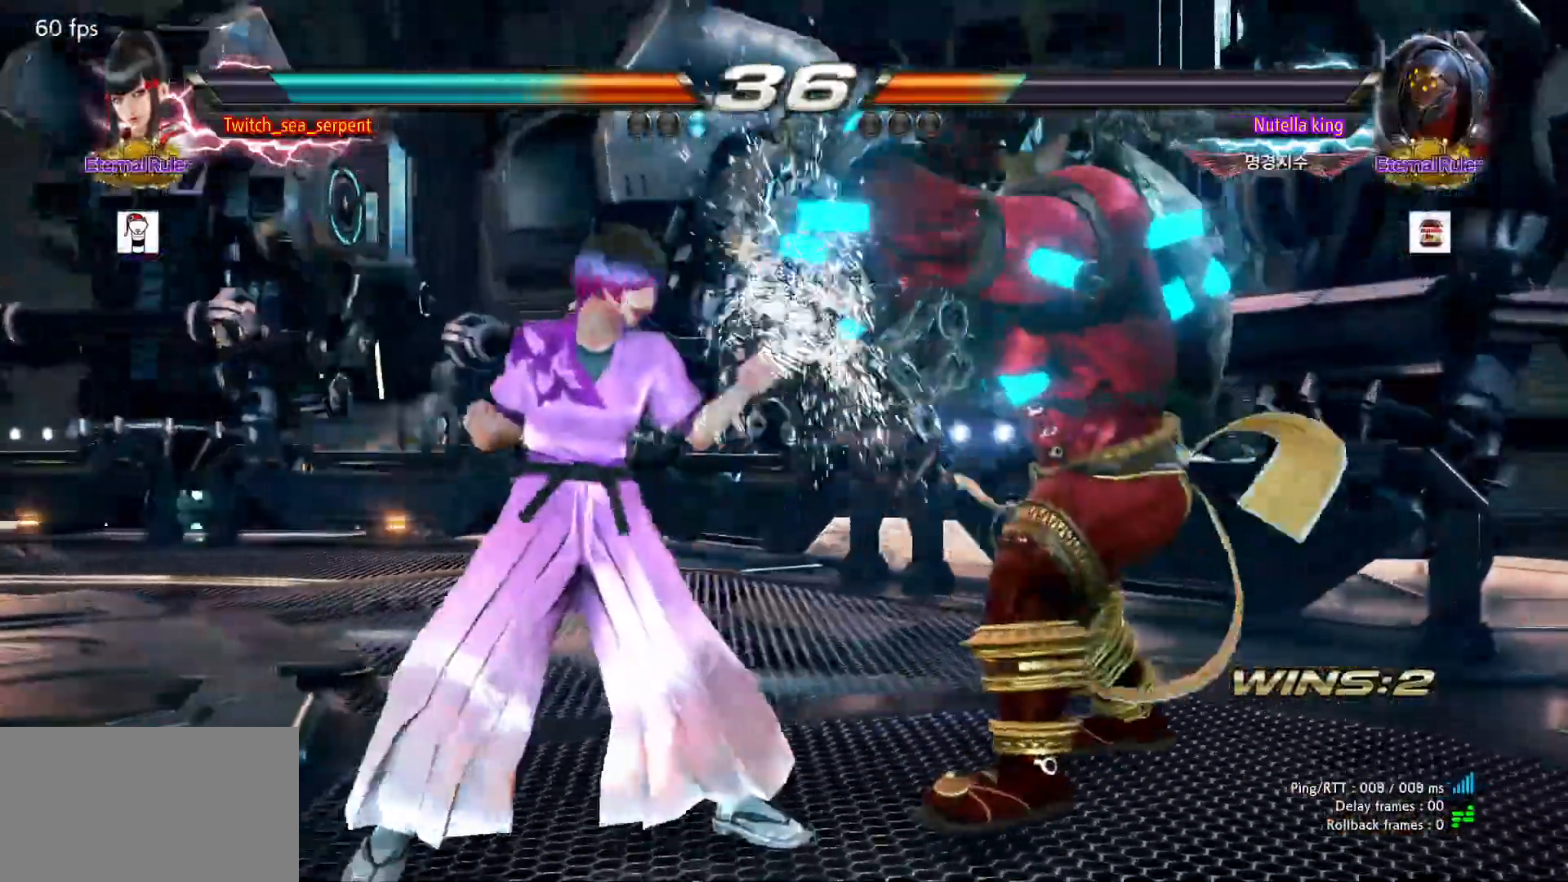
{"dt_ms": 500, "buttons": [], "left_stick": "center", "events": [[50, "SQUARE", "up"], [133, "SQUARE", "down"], [200, "SQUARE", "up"], [267, "SQUARE", "down"], [400, "SQUARE", "up"]]}
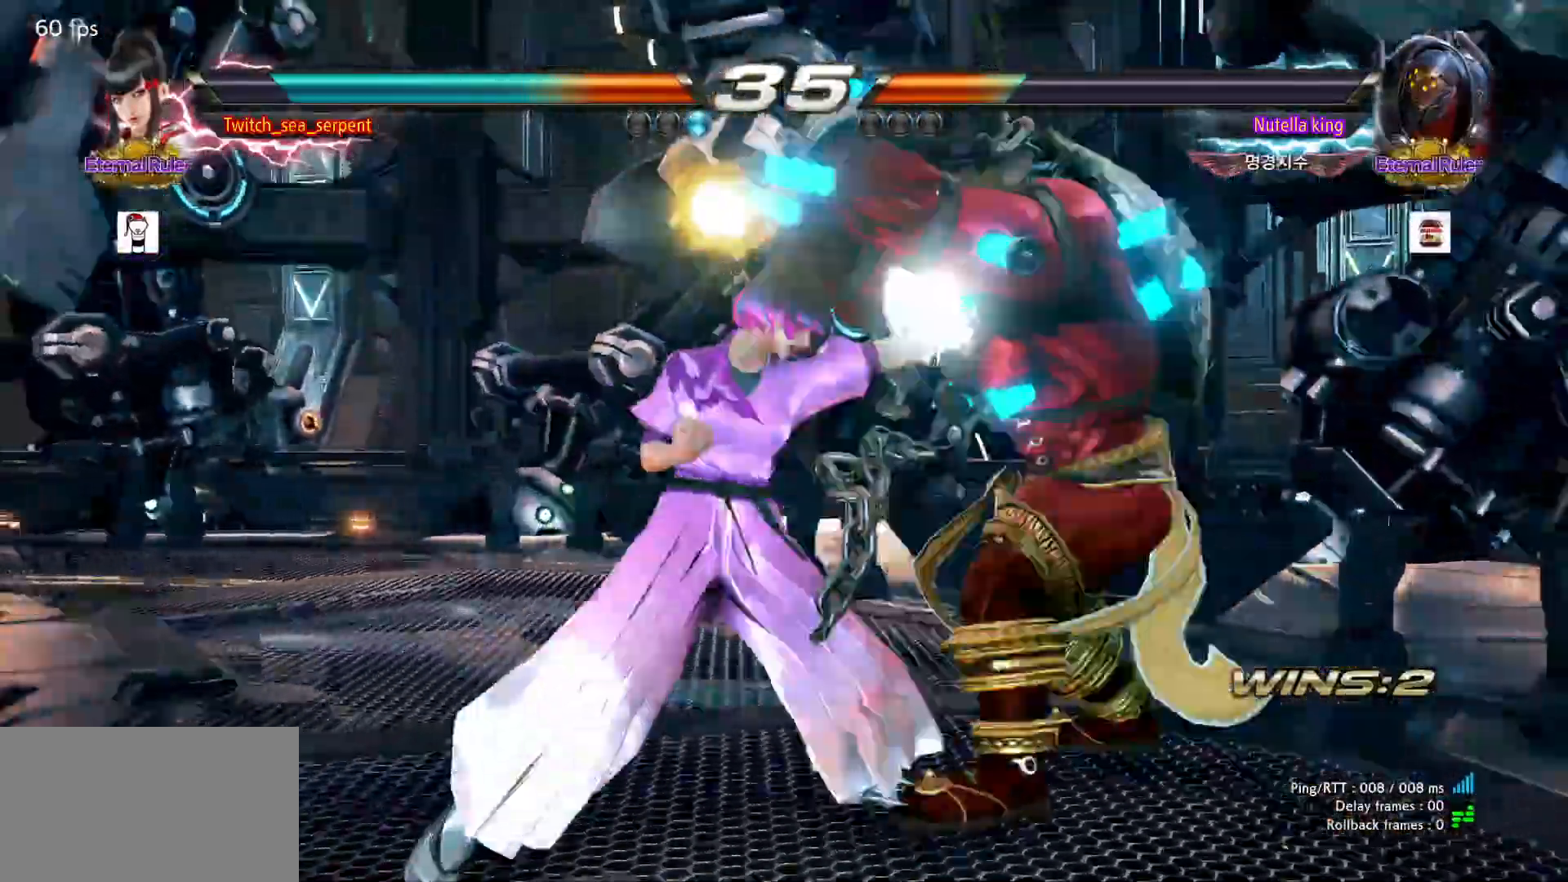
{"dt_ms": 1000, "buttons": ["SQUARE"], "left_stick": "center"}
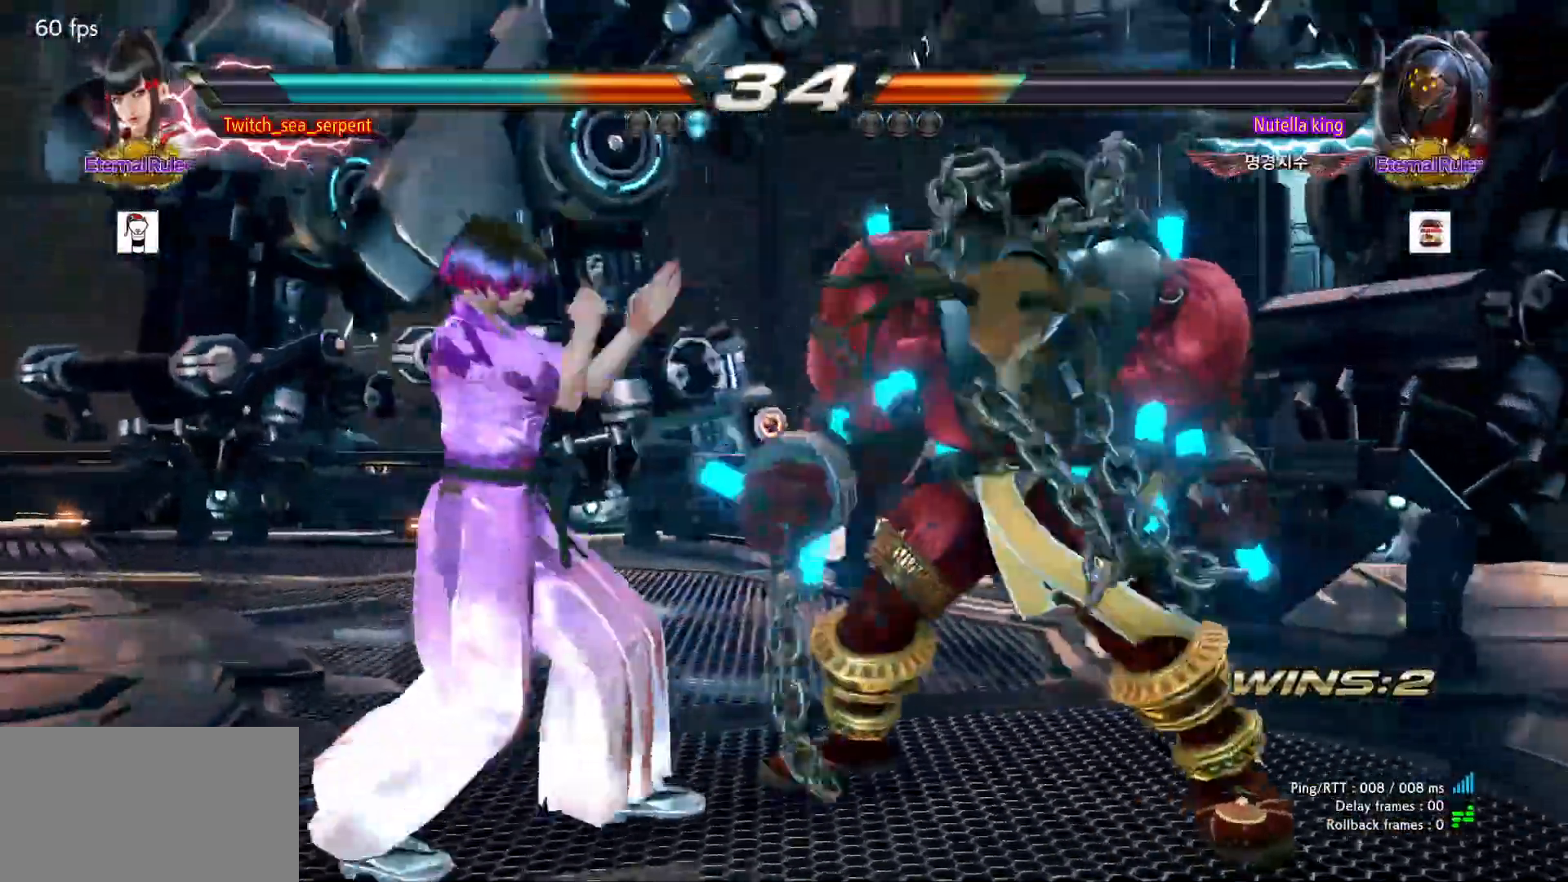
{"dt_ms": 500, "buttons": [], "left_stick": "center", "events": [[17, "SQUARE", "up"], [100, "SQUARE", "down"], [150, "SQUARE", "up"], [233, "SQUARE", "down"], [300, "SQUARE", "up"], [350, "TRIANGLE", "down"], [417, "TRIANGLE", "up"]]}